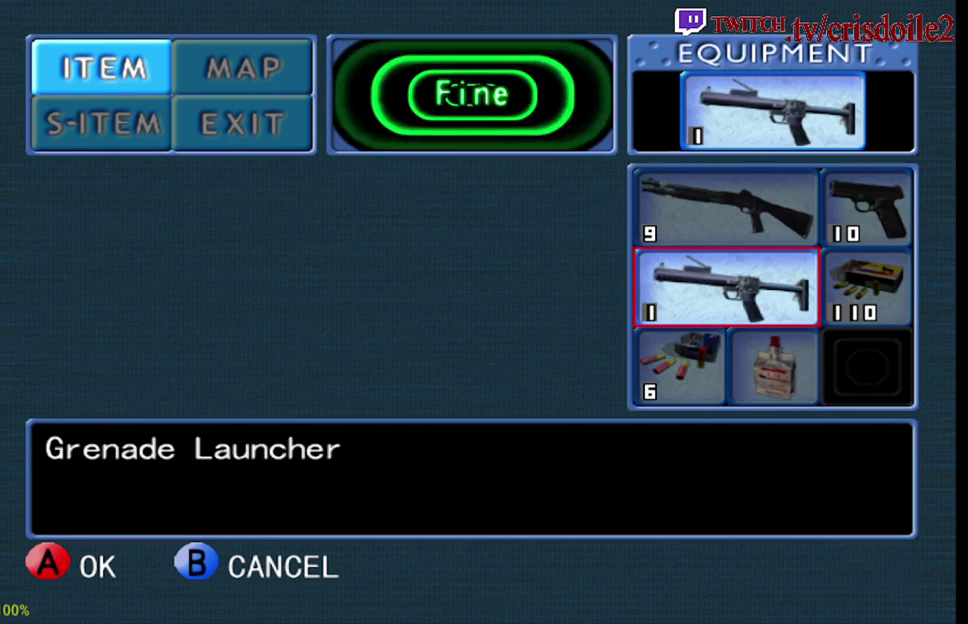
Gameplay with a controller (arcade stick); each line is a JSON object with the inputs held at the frame after it. "events" lists button and stick changes between this image and that frame as [ms after this image, input, new state], when the widget could be followed in between. Not read: DPAD_DOWN DPAD_LEFT L3 R3.
{"buttons": ["CIRCLE"], "left_stick": "center", "events": [[200, "CIRCLE", "down"], [267, "CIRCLE", "up"], [350, "CIRCLE", "down"], [400, "CIRCLE", "up"], [483, "CIRCLE", "down"]]}
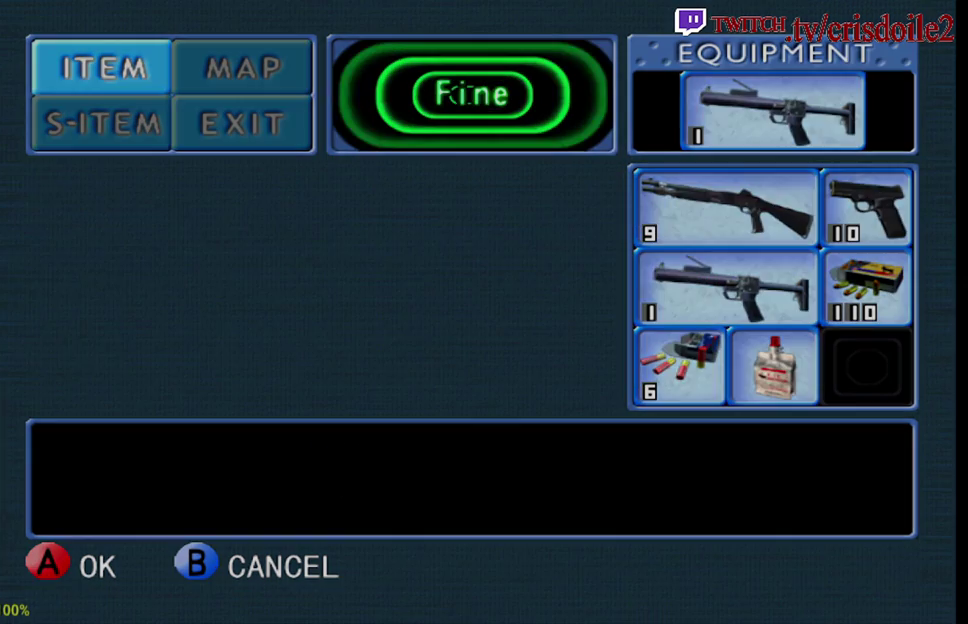
{"buttons": [], "left_stick": "center", "events": [[50, "CIRCLE", "up"], [117, "CIRCLE", "down"], [200, "CIRCLE", "up"]]}
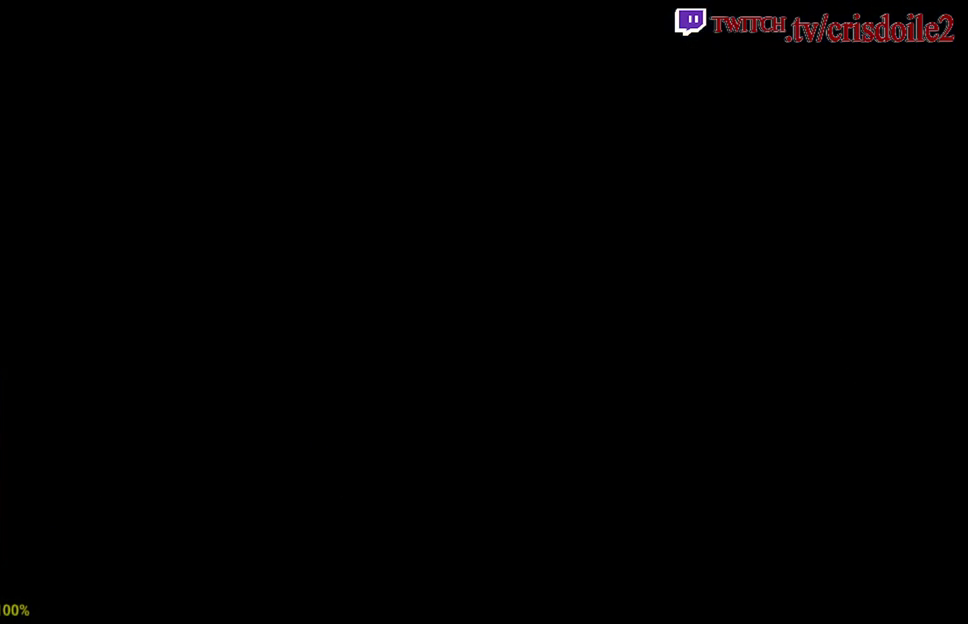
{"buttons": ["R2"], "left_stick": "center", "events": [[350, "R2", "down"]]}
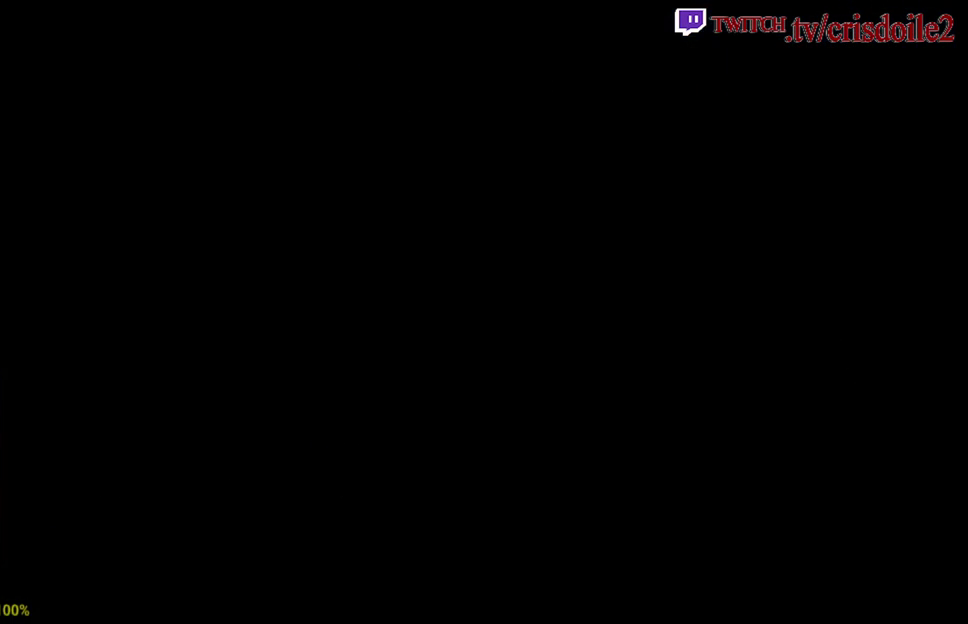
{"buttons": ["R2"], "left_stick": "center", "events": []}
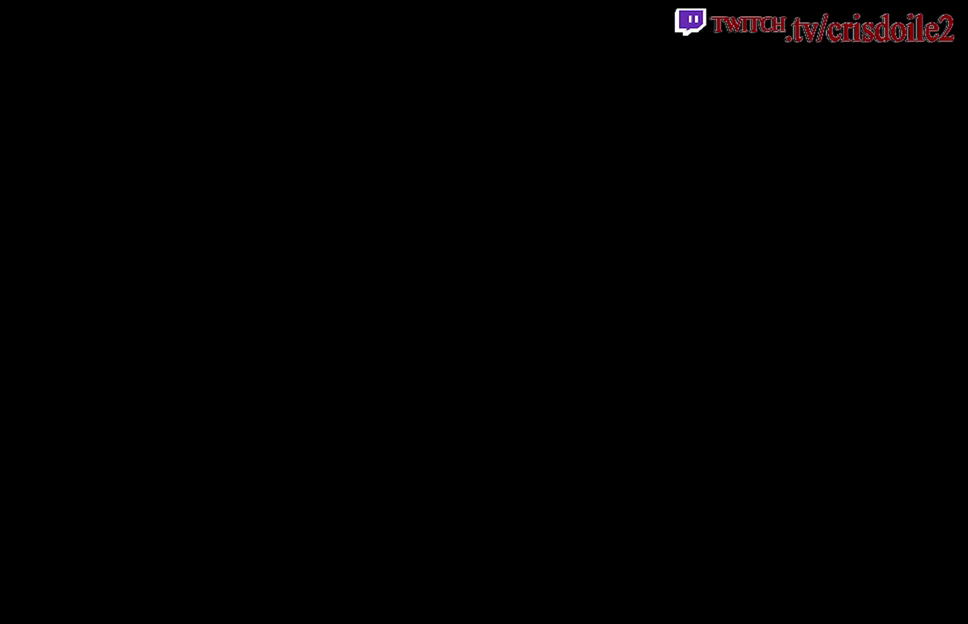
{"buttons": ["R2"], "left_stick": "center", "events": []}
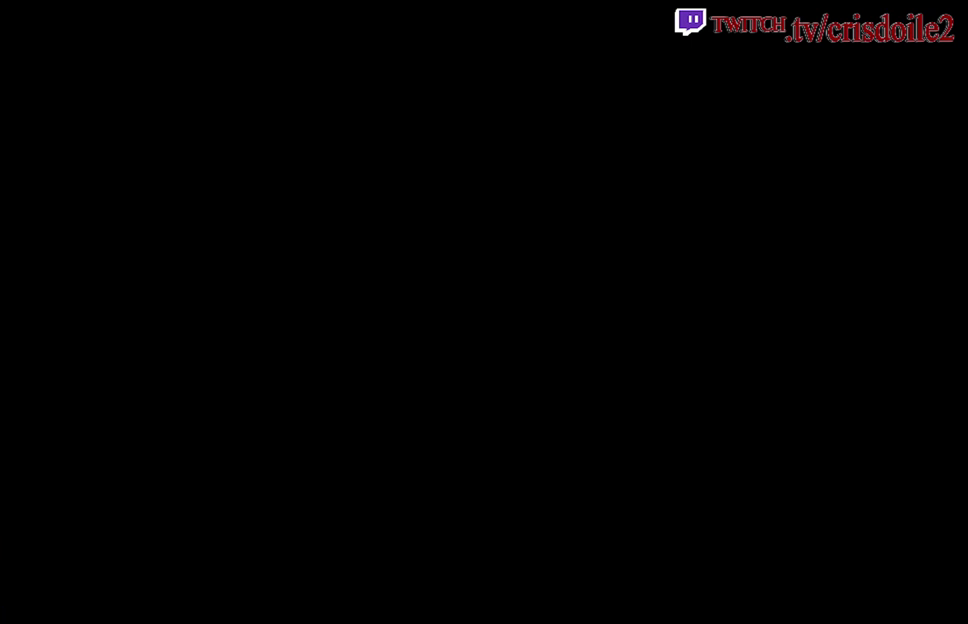
{"buttons": ["R2"], "left_stick": "center", "events": []}
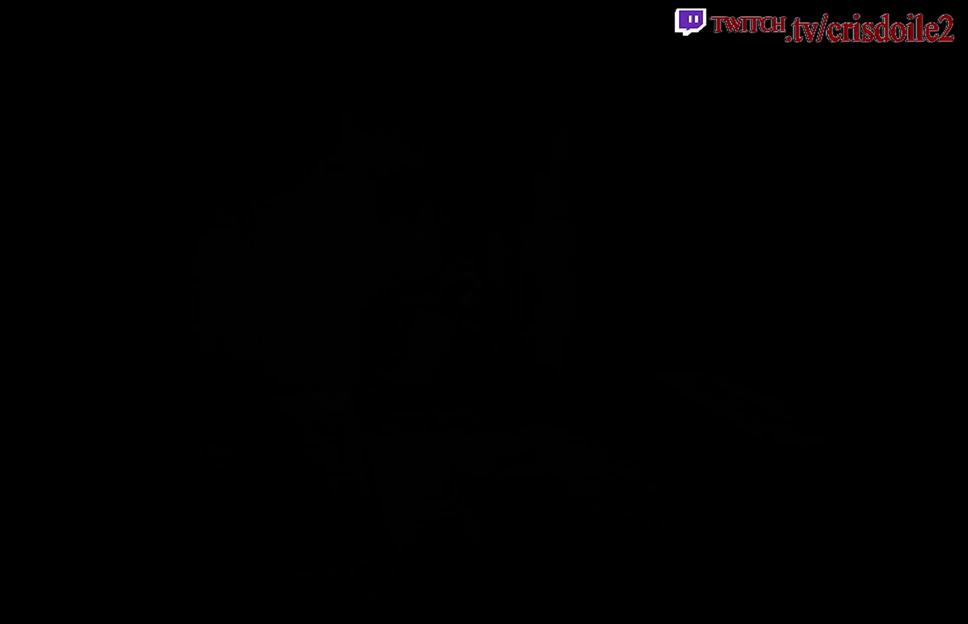
{"buttons": ["R2"], "left_stick": "center", "events": [[350, "CROSS", "down"], [467, "CROSS", "up"]]}
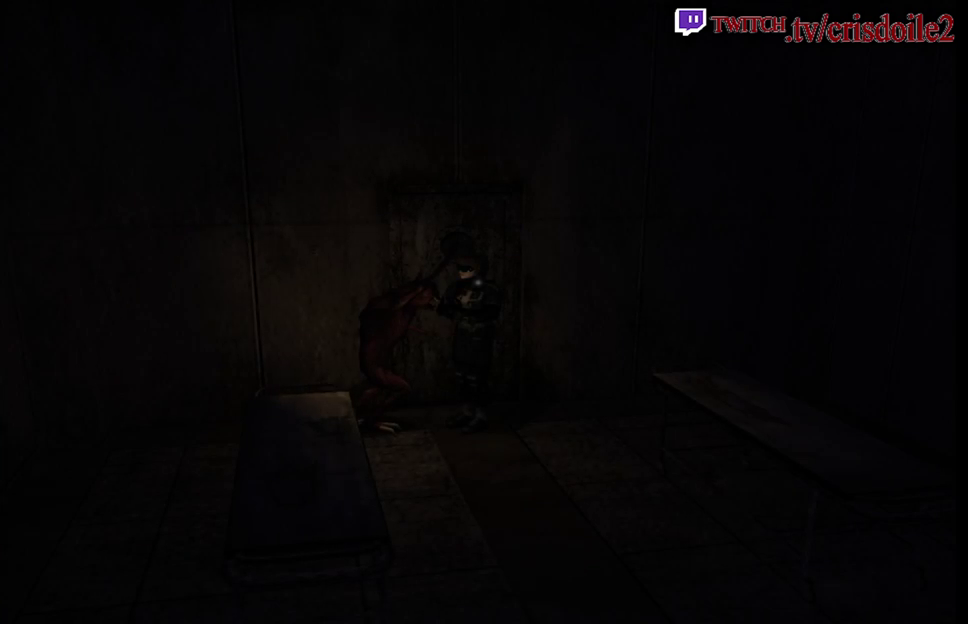
{"buttons": ["R2"], "left_stick": "center", "events": [[33, "CROSS", "down"], [117, "CROSS", "up"], [183, "CROSS", "down"], [250, "CROSS", "up"], [333, "CROSS", "down"], [383, "CROSS", "up"], [433, "CROSS", "down"], [500, "CROSS", "up"]]}
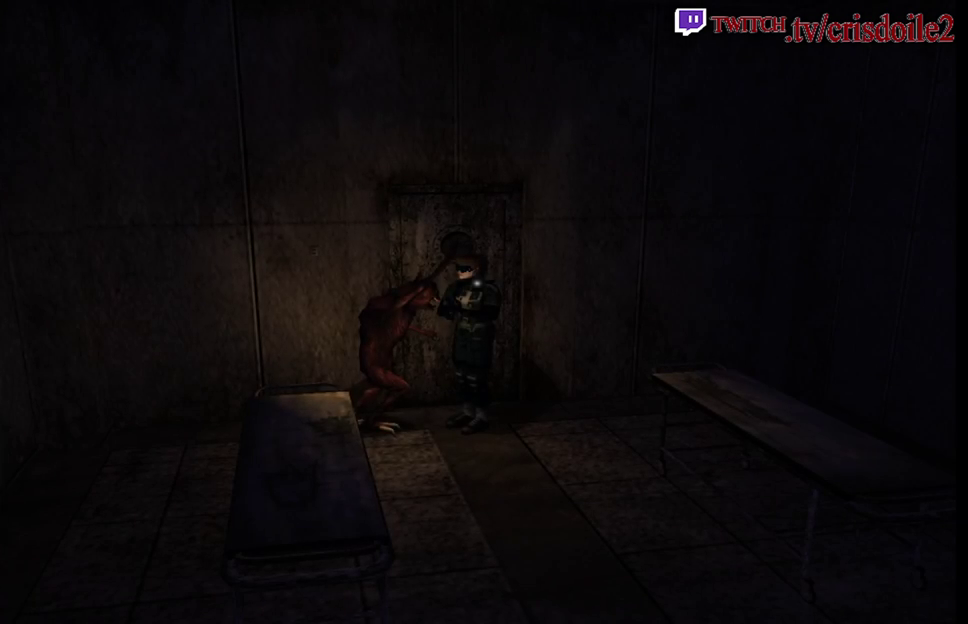
{"buttons": ["CROSS", "R2"], "left_stick": "down", "events": [[67, "CROSS", "down"], [67, "left_stick", "down"], [150, "CROSS", "up"], [200, "CROSS", "down"], [417, "CROSS", "up"], [467, "CROSS", "down"]]}
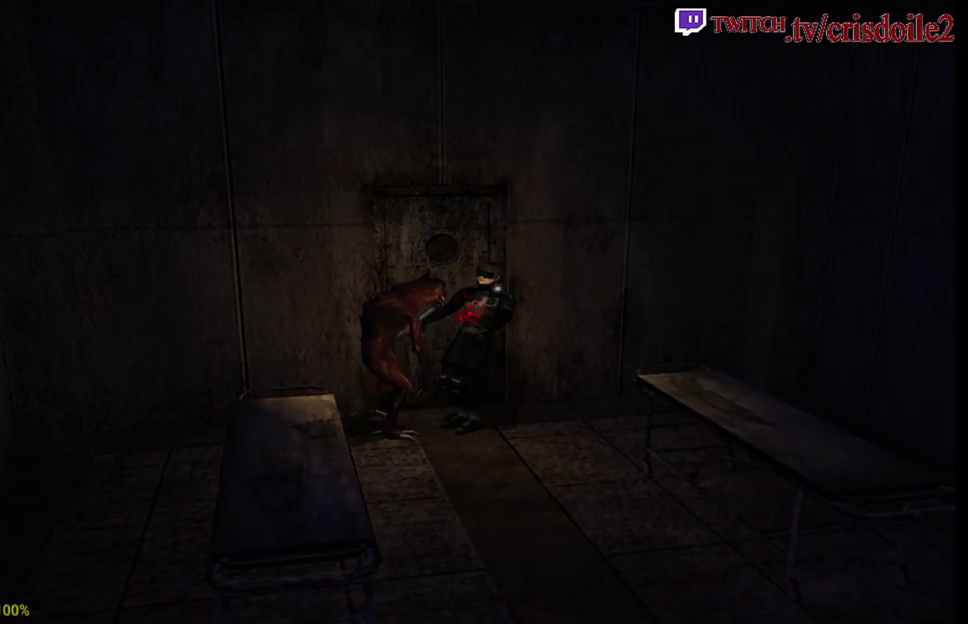
{"buttons": ["R2"], "left_stick": "center", "events": [[33, "CROSS", "up"], [150, "left_stick", "center"]]}
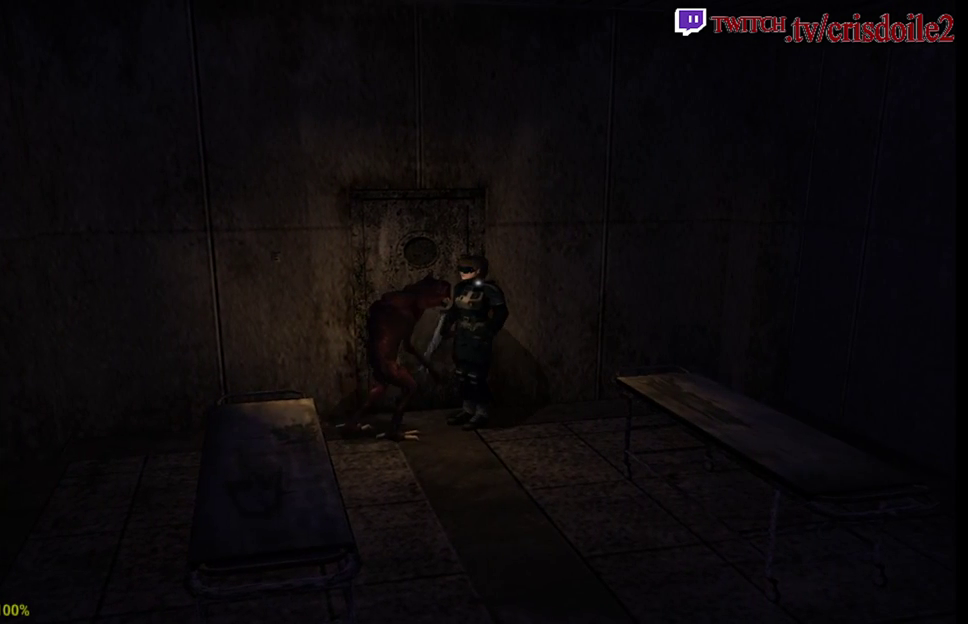
{"buttons": ["CROSS", "R2"], "left_stick": "down", "events": [[183, "left_stick", "down"], [483, "CROSS", "down"]]}
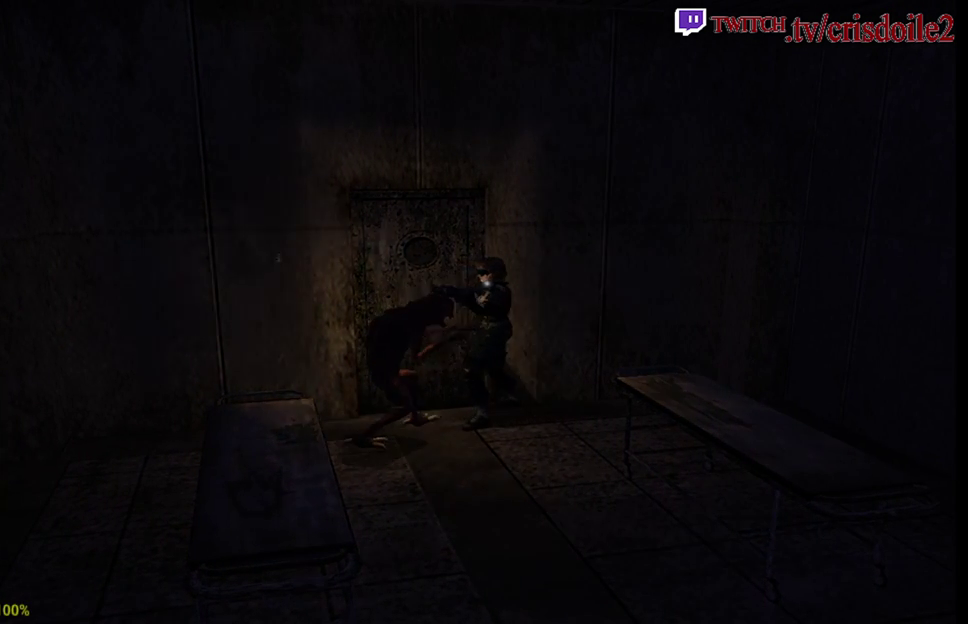
{"buttons": ["R2"], "left_stick": "down", "events": [[183, "CROSS", "up"], [233, "CROSS", "down"], [317, "CROSS", "up"]]}
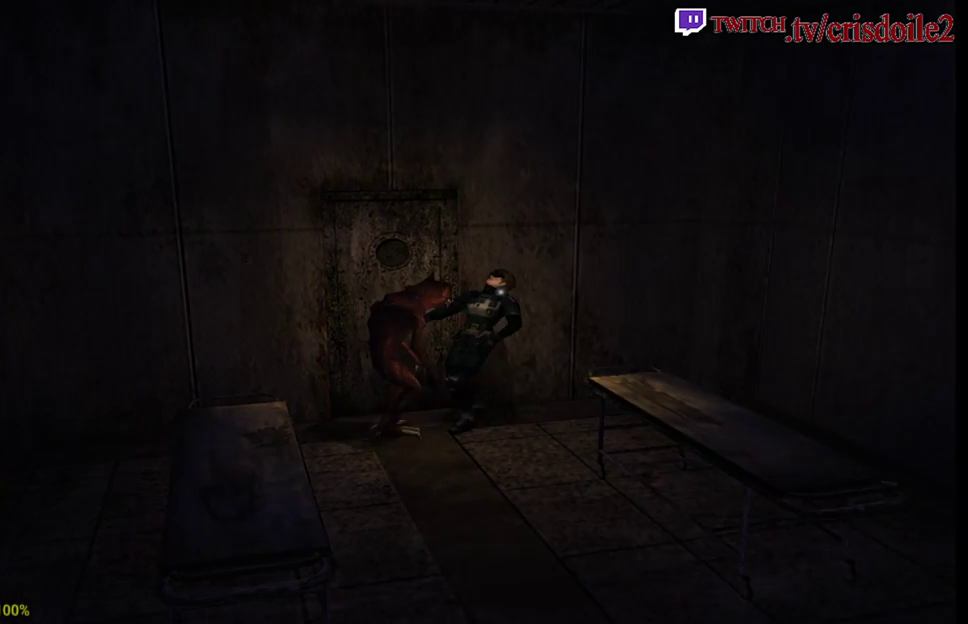
{"buttons": ["R2"], "left_stick": "center", "events": [[67, "left_stick", "center"]]}
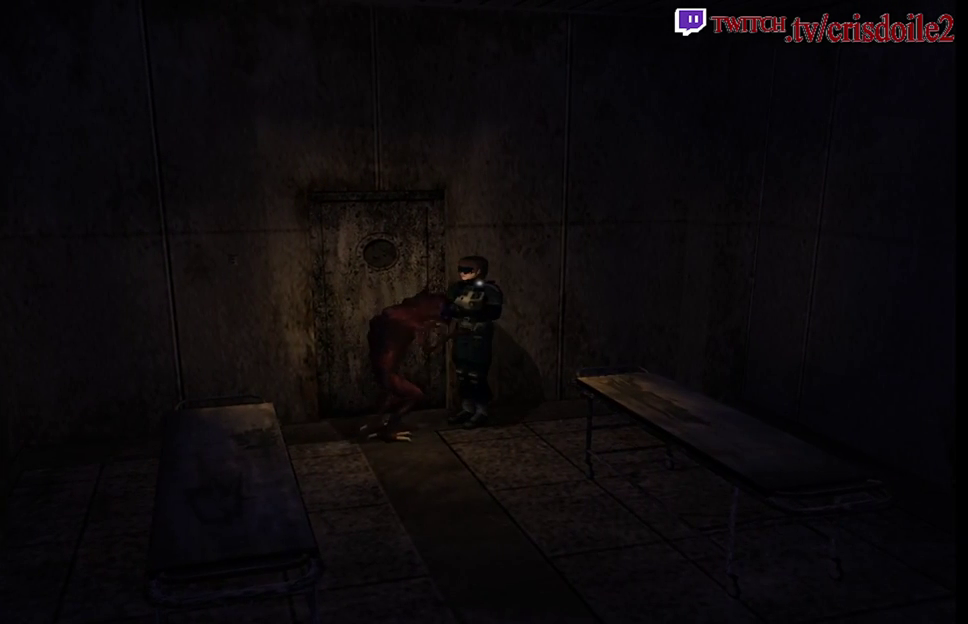
{"buttons": ["CROSS", "R2"], "left_stick": "down", "events": [[167, "left_stick", "down"], [367, "CROSS", "down"], [433, "CROSS", "up"], [483, "CROSS", "down"]]}
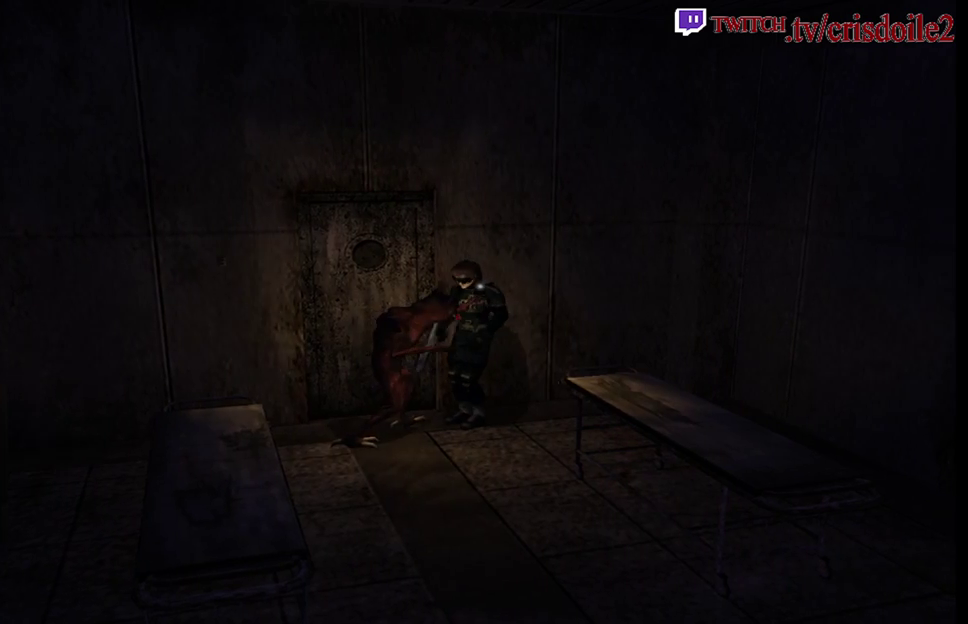
{"buttons": ["SQUARE"], "left_stick": "up-left", "events": [[100, "CROSS", "up"], [200, "R2", "up"], [200, "left_stick", "center"], [350, "left_stick", "left"], [417, "SQUARE", "down"], [450, "left_stick", "up-left"]]}
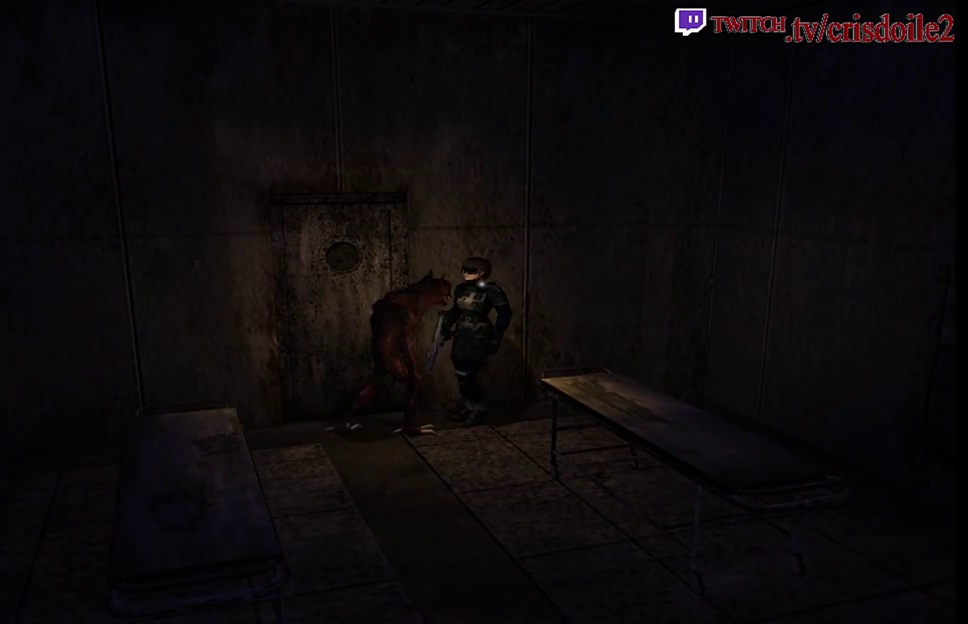
{"buttons": ["SQUARE"], "left_stick": "up", "events": [[450, "left_stick", "up"]]}
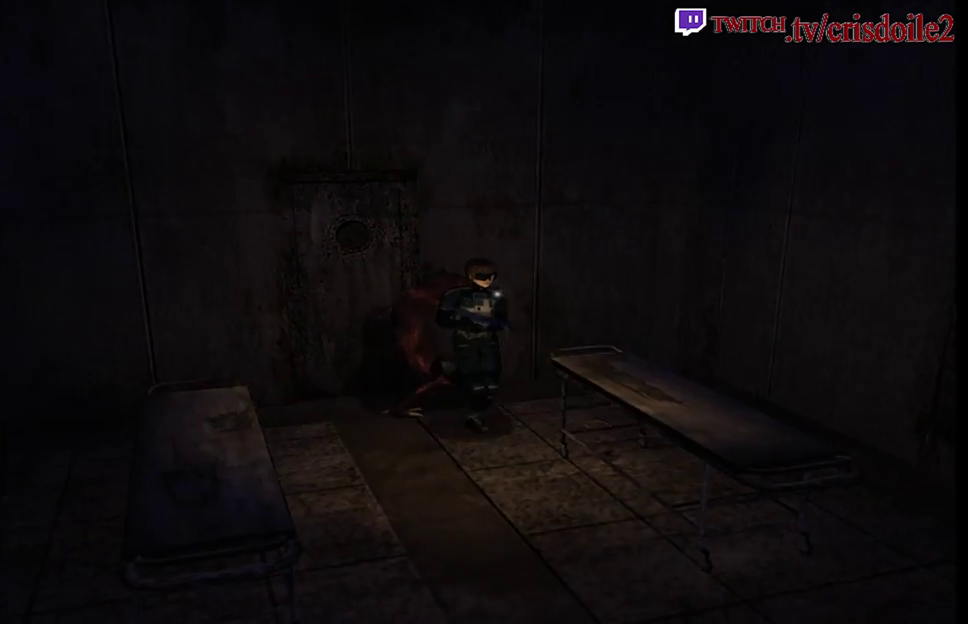
{"buttons": ["SQUARE"], "left_stick": "up-left", "events": [[117, "left_stick", "up-right"], [250, "left_stick", "up"], [333, "left_stick", "up-left"]]}
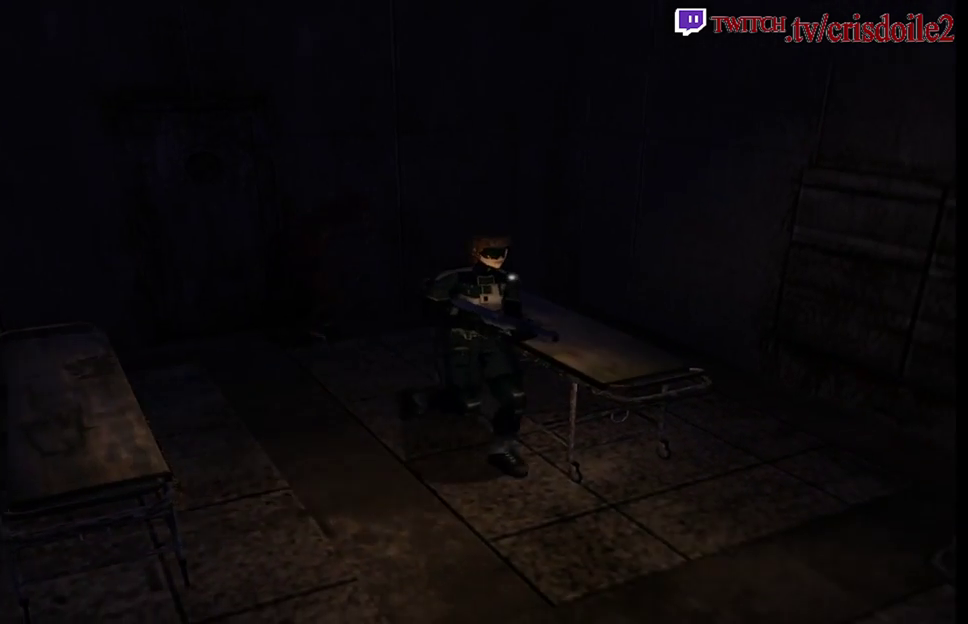
{"buttons": [], "left_stick": "left", "events": [[117, "SQUARE", "up"], [167, "left_stick", "left"]]}
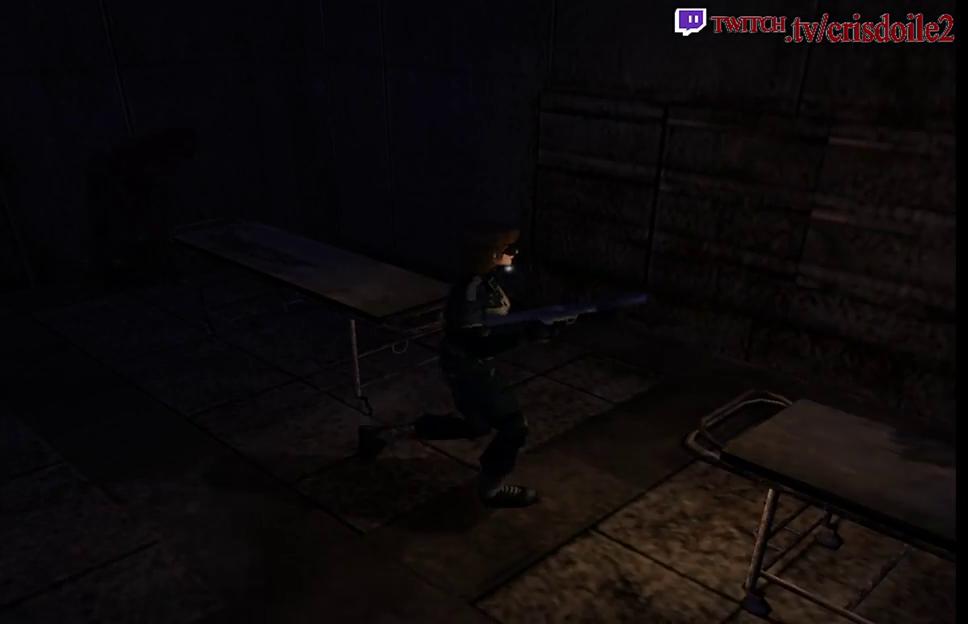
{"buttons": [], "left_stick": "left", "events": []}
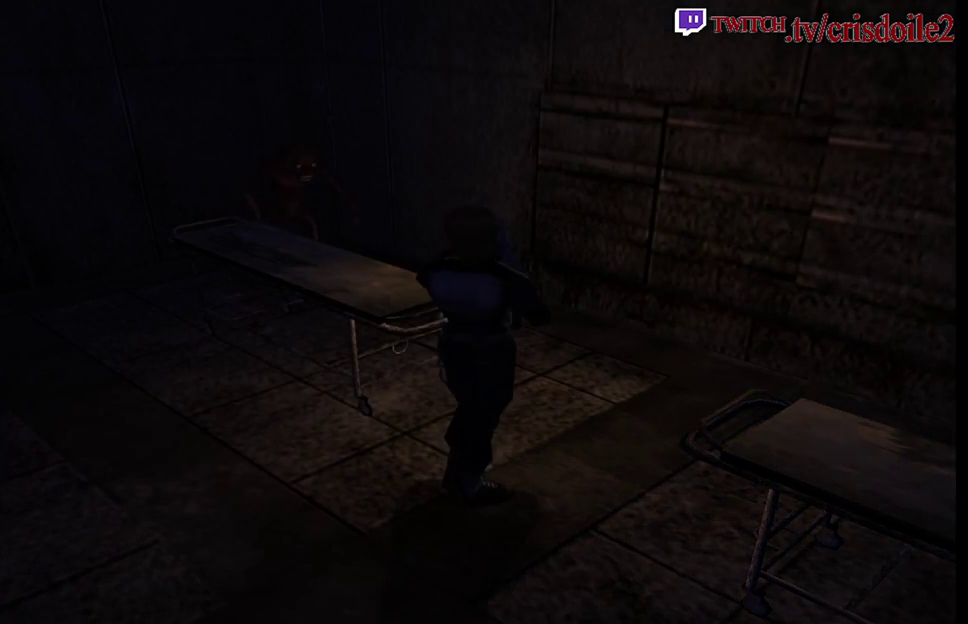
{"buttons": [], "left_stick": "left", "events": []}
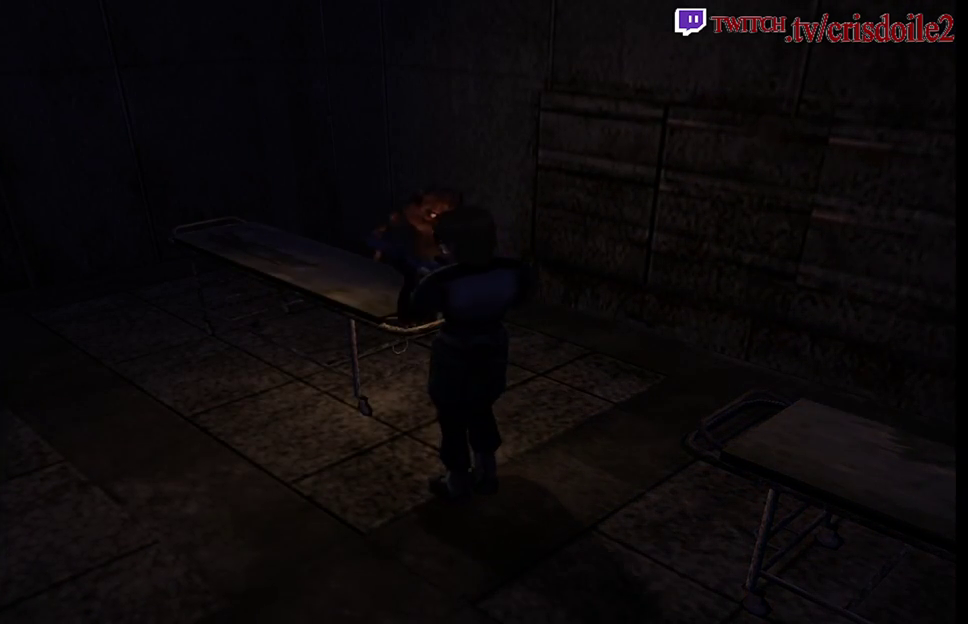
{"buttons": ["SQUARE"], "left_stick": "up", "events": [[167, "SQUARE", "down"], [217, "left_stick", "up-left"], [400, "left_stick", "up"]]}